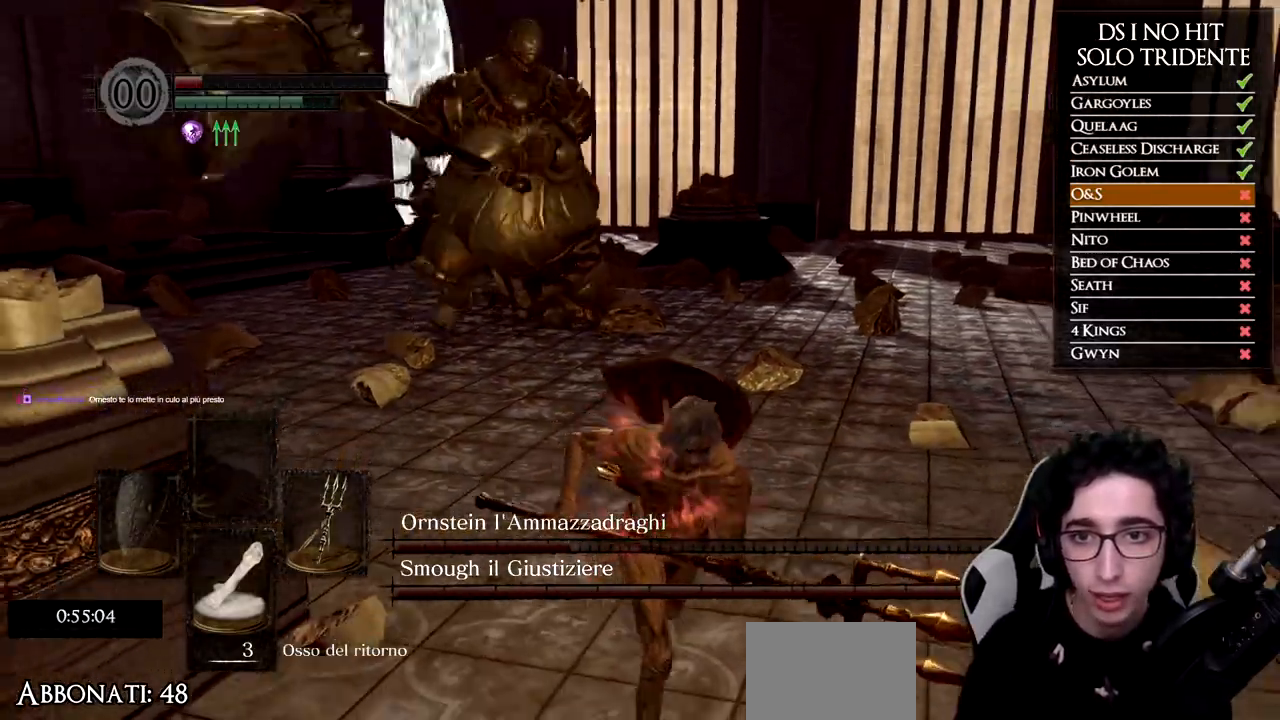
Gameplay with a controller (Xbox layout); each line is a JSON object with the inputs held at the frame after it. "events" lists button and stick changes between this image and that frame as [ms after this image, input, new state], when the widget could be followed in between.
{"buttons": ["B"], "left_stick": "down-left", "right_stick": "center", "events": [[134, "B", "up"], [351, "left_stick", "down-left"], [468, "B", "down"]]}
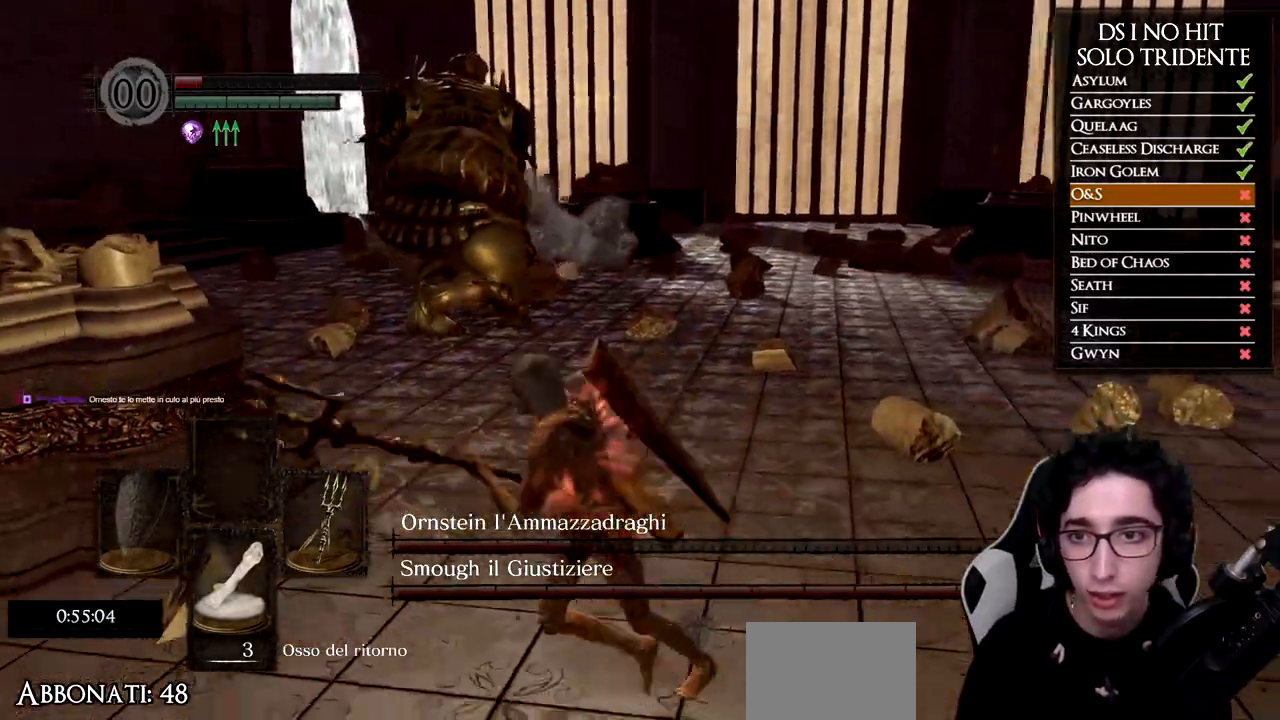
{"buttons": [], "left_stick": "up-left", "right_stick": "center", "events": [[100, "left_stick", "left"], [300, "B", "up"], [334, "left_stick", "up-left"], [367, "B", "down"], [500, "B", "up"]]}
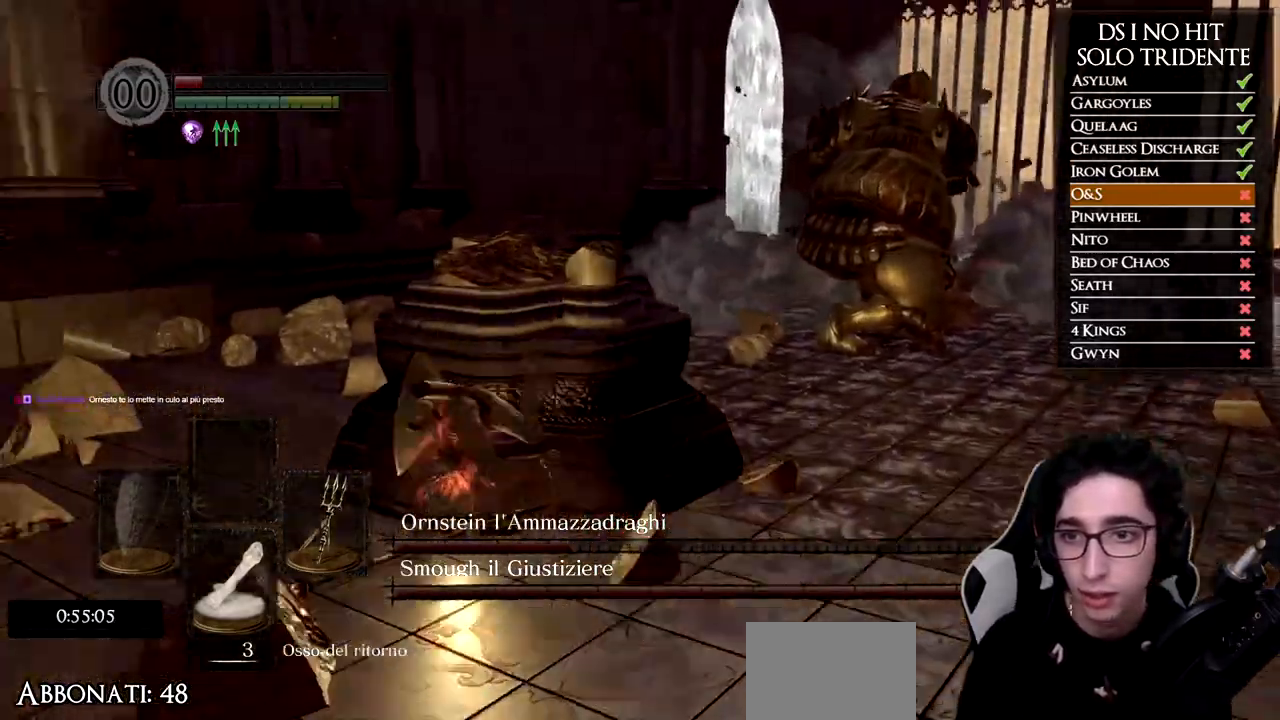
{"buttons": [], "left_stick": "up-left", "right_stick": "left", "events": [[151, "right_stick", "down-left"], [351, "right_stick", "left"]]}
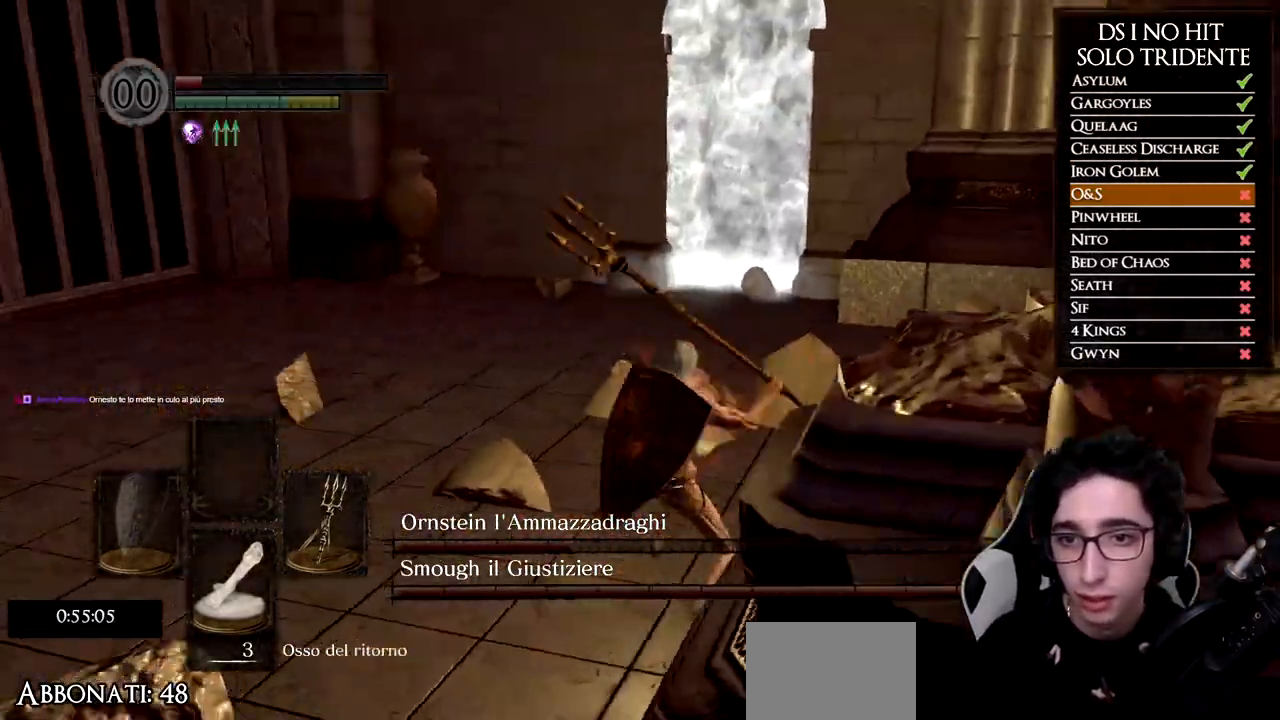
{"buttons": [], "left_stick": "up", "right_stick": "center", "events": [[317, "left_stick", "up"], [367, "right_stick", "center"]]}
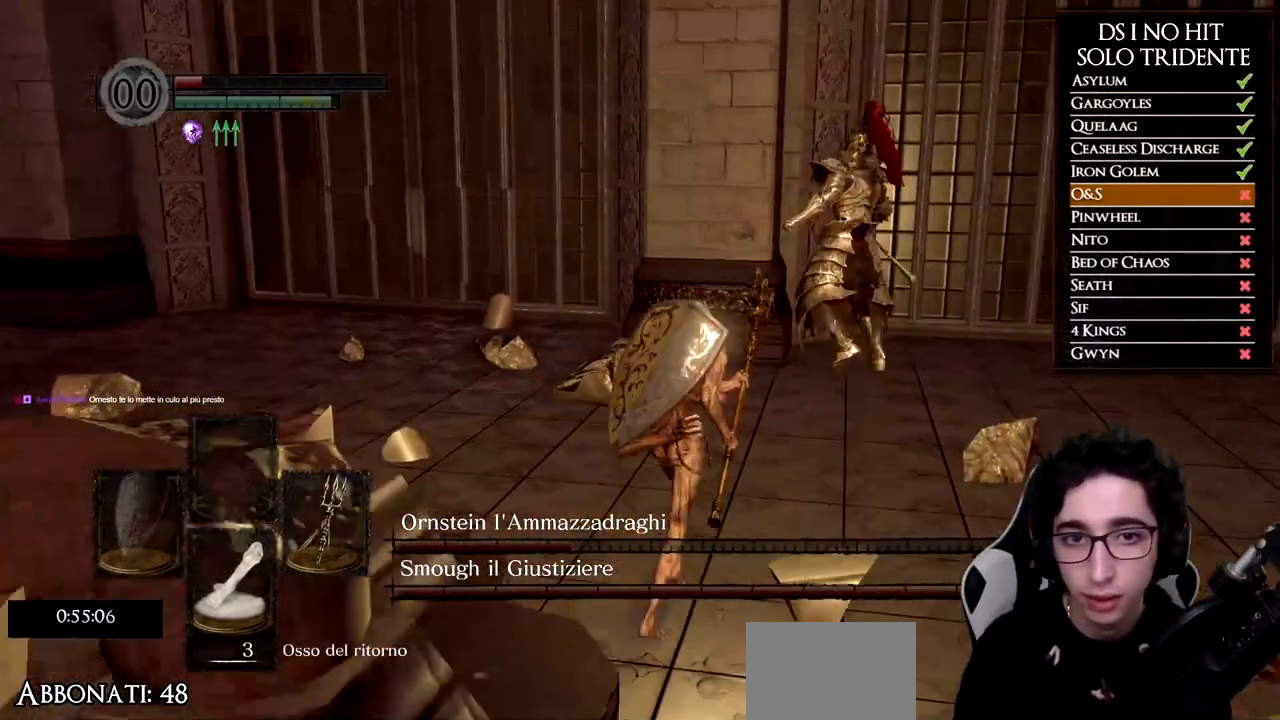
{"buttons": [], "left_stick": "up", "right_stick": "center", "events": []}
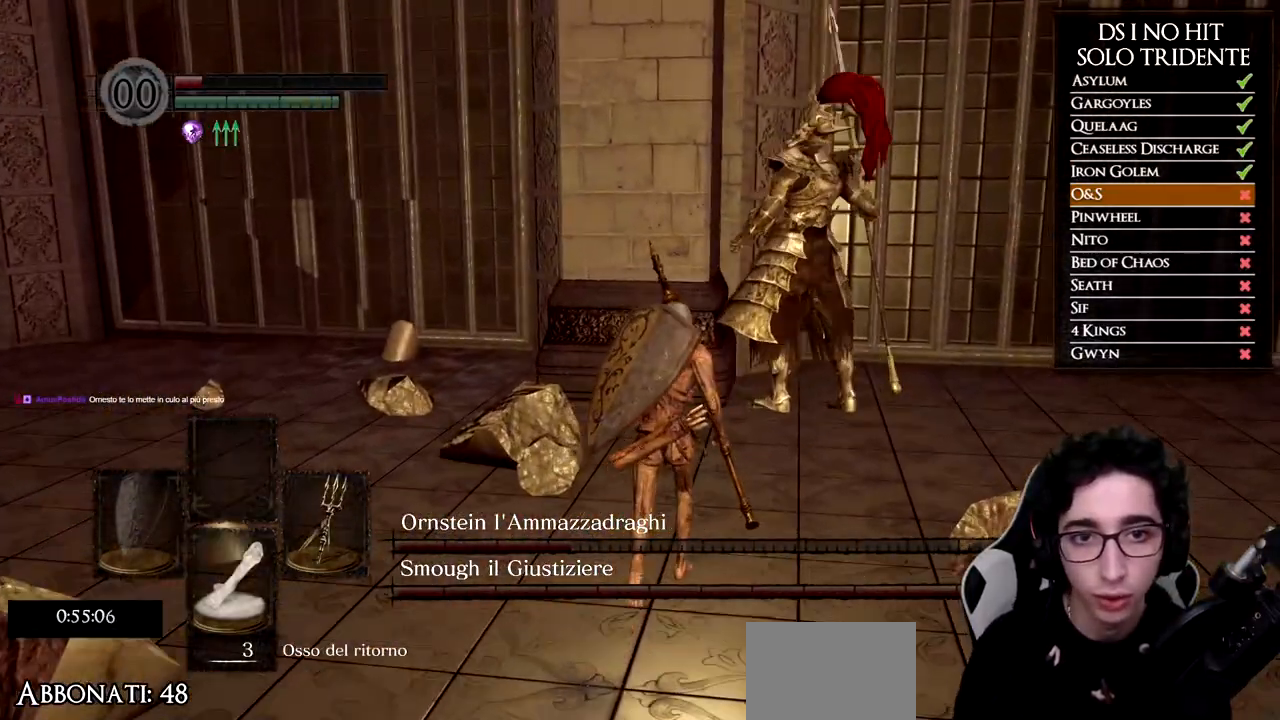
{"buttons": [], "left_stick": "up", "right_stick": "center", "events": [[83, "right_stick", "right"], [217, "R1", "down"], [350, "R1", "up"], [367, "right_stick", "center"]]}
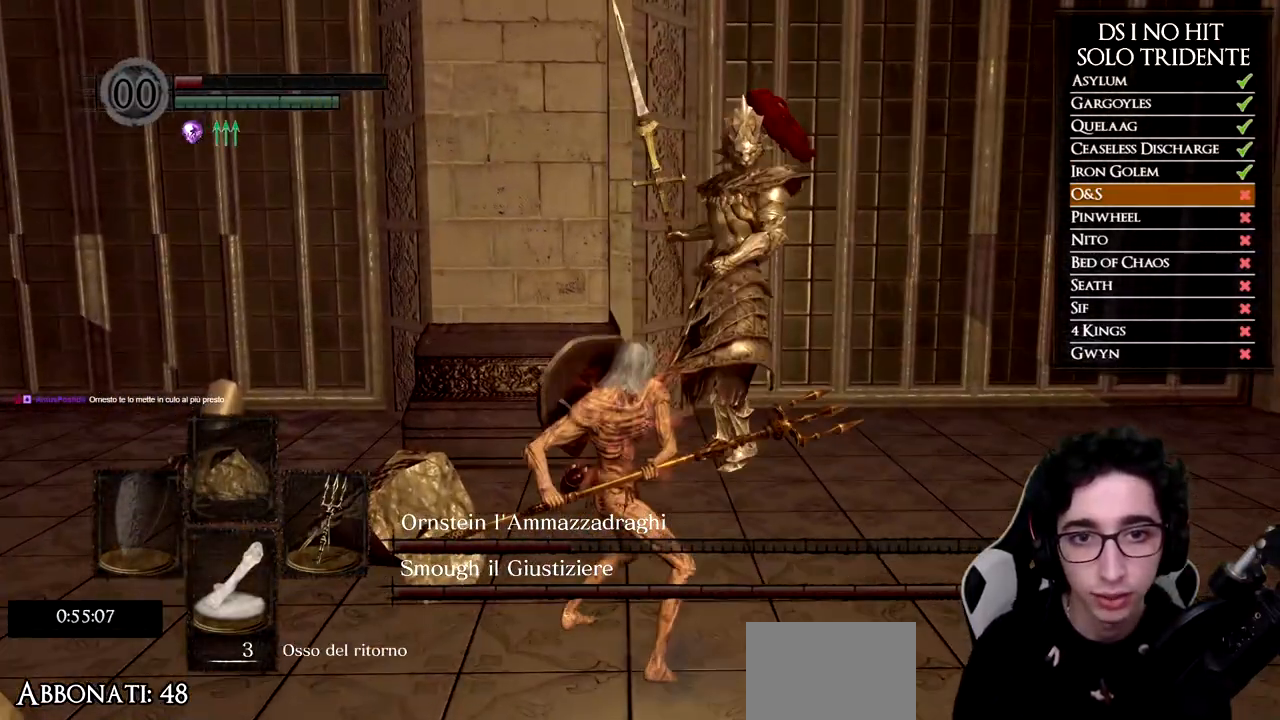
{"buttons": [], "left_stick": "up-left", "right_stick": "right", "events": [[284, "right_stick", "right"], [468, "left_stick", "up-left"]]}
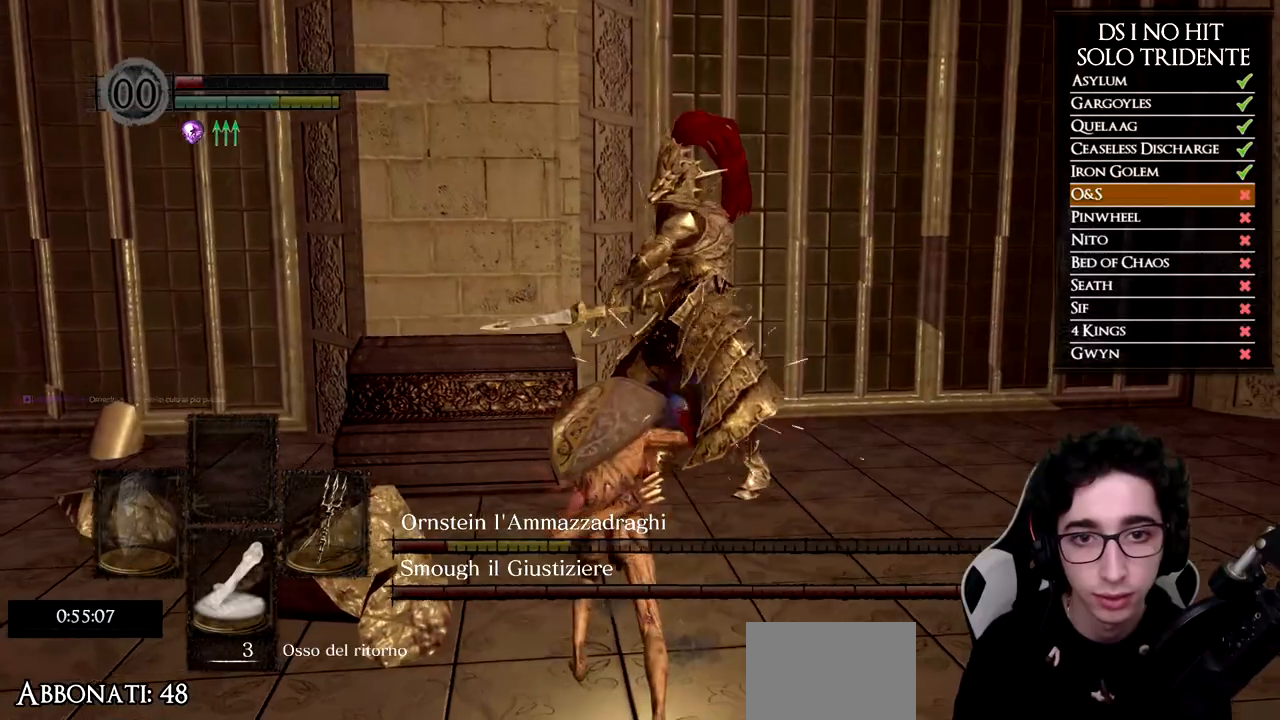
{"buttons": [], "left_stick": "left", "right_stick": "right", "events": [[17, "right_stick", "center"], [33, "left_stick", "left"], [100, "B", "down"], [167, "B", "up"], [250, "B", "down"], [284, "B", "up"], [384, "right_stick", "down-right"], [500, "right_stick", "right"]]}
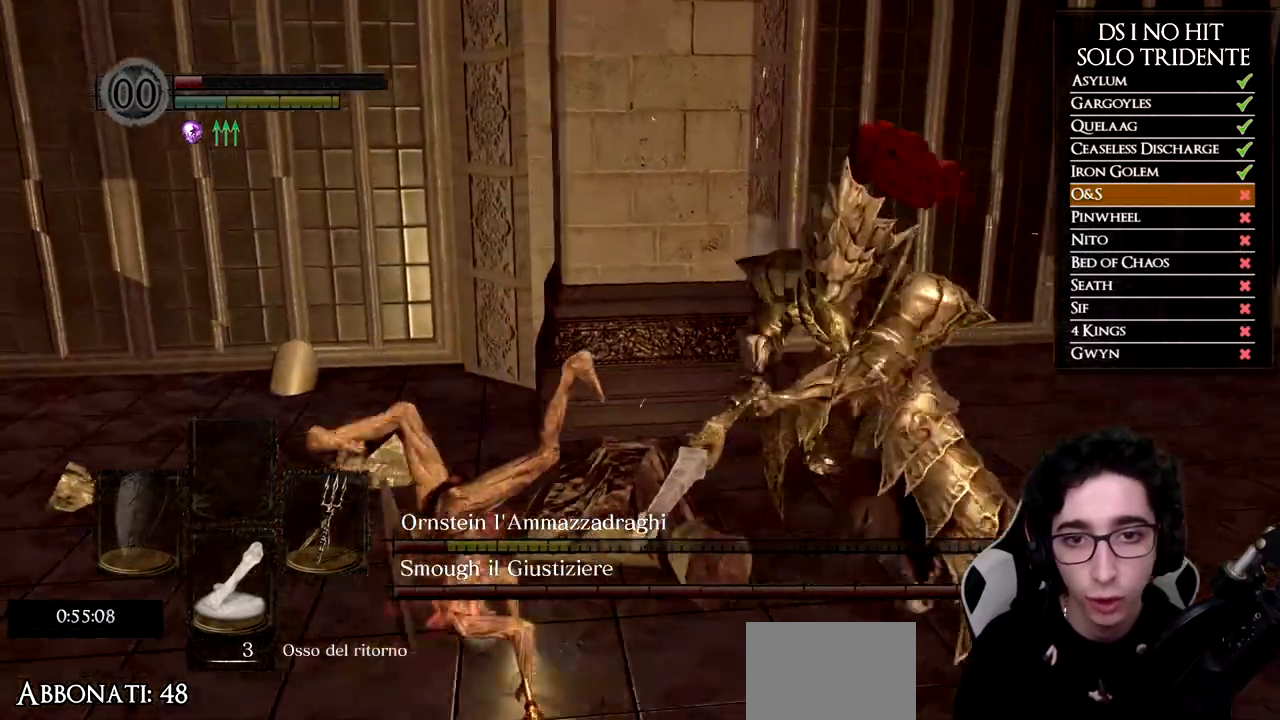
{"buttons": [], "left_stick": "down-left", "right_stick": "right", "events": [[501, "left_stick", "down-left"]]}
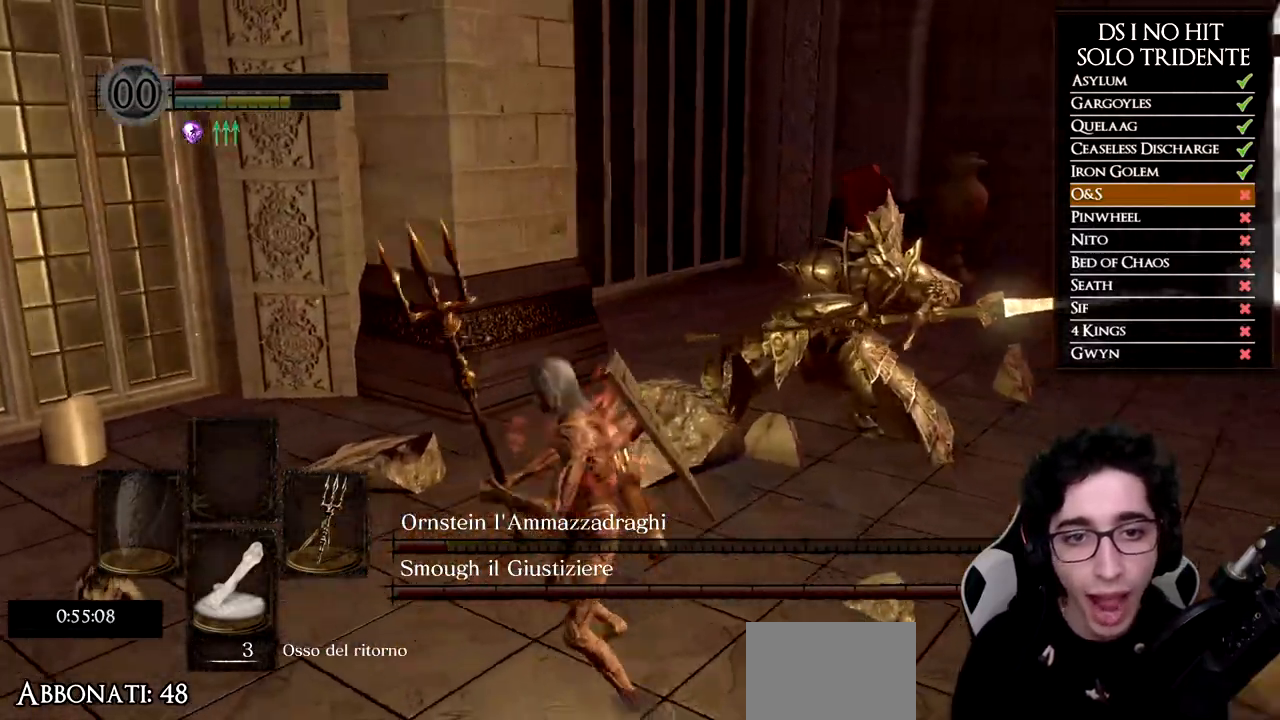
{"buttons": [], "left_stick": "down", "right_stick": "right", "events": [[284, "right_stick", "center"], [350, "right_stick", "right"], [434, "left_stick", "down"]]}
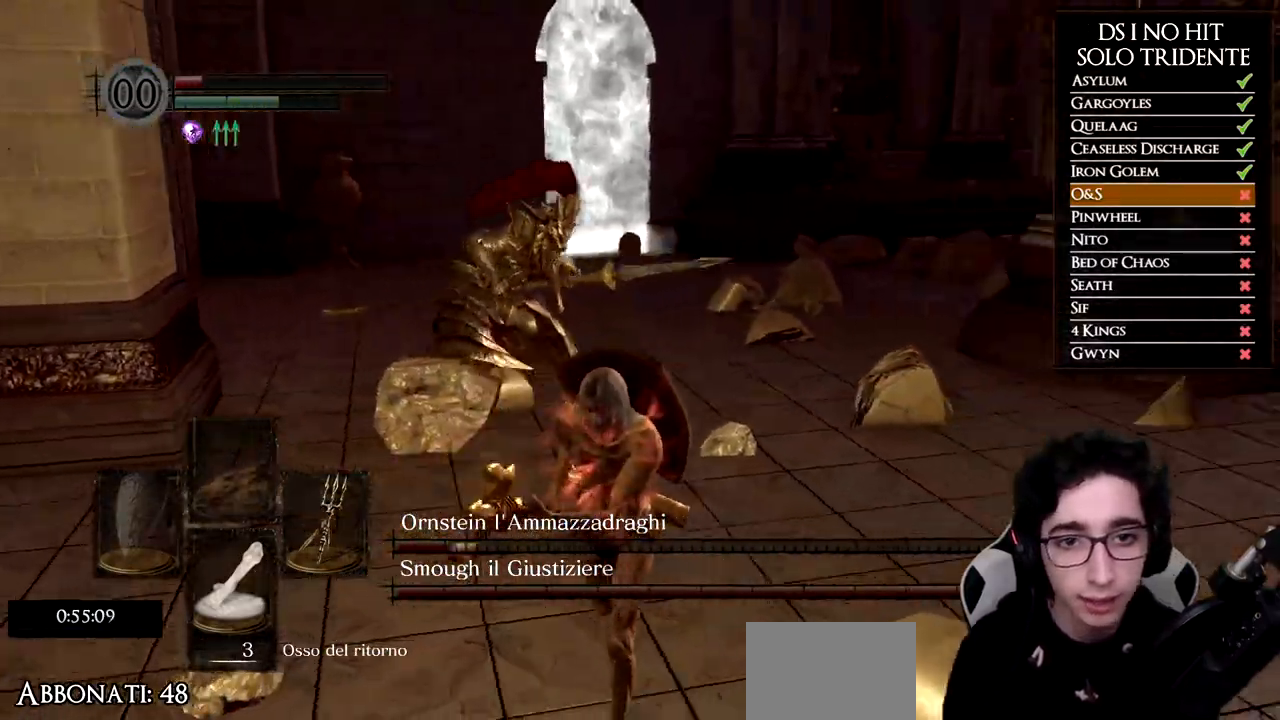
{"buttons": [], "left_stick": "down", "right_stick": "center", "events": [[67, "right_stick", "center"], [151, "right_stick", "right"], [267, "right_stick", "center"]]}
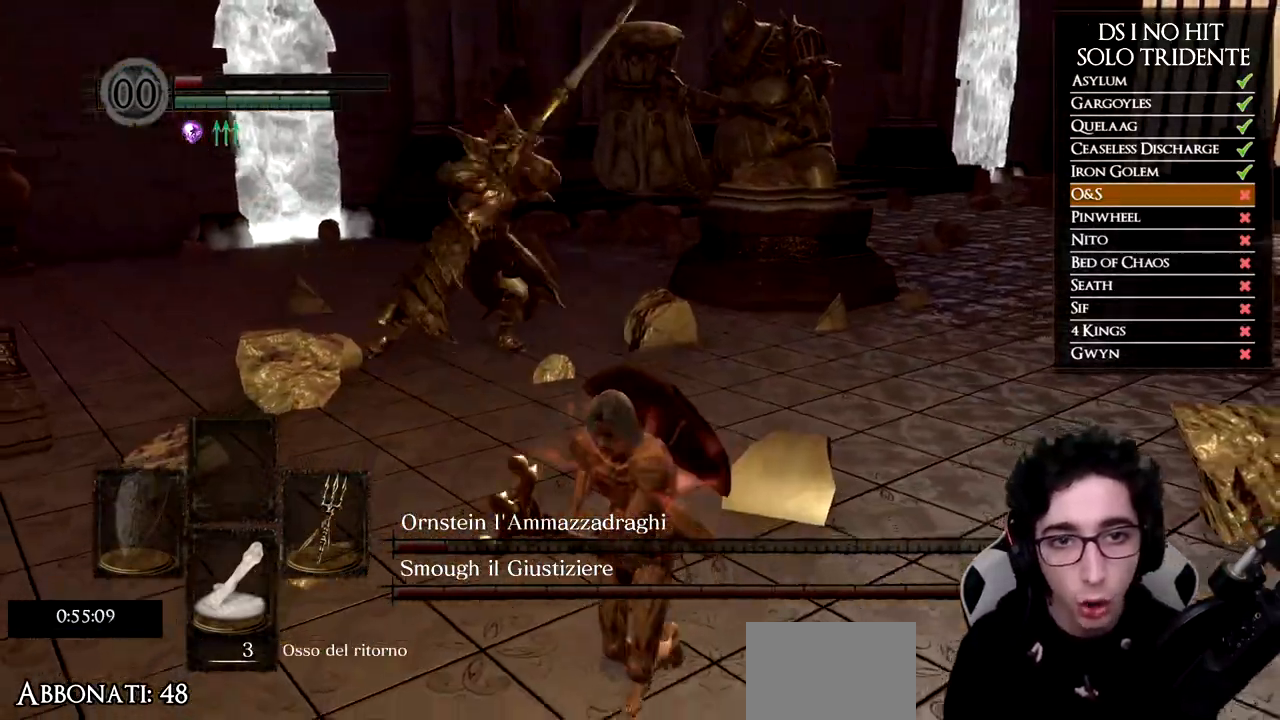
{"buttons": [], "left_stick": "up", "right_stick": "right", "events": [[33, "right_stick", "left"], [83, "left_stick", "up-left"], [100, "right_stick", "center"], [384, "left_stick", "up"], [467, "right_stick", "right"]]}
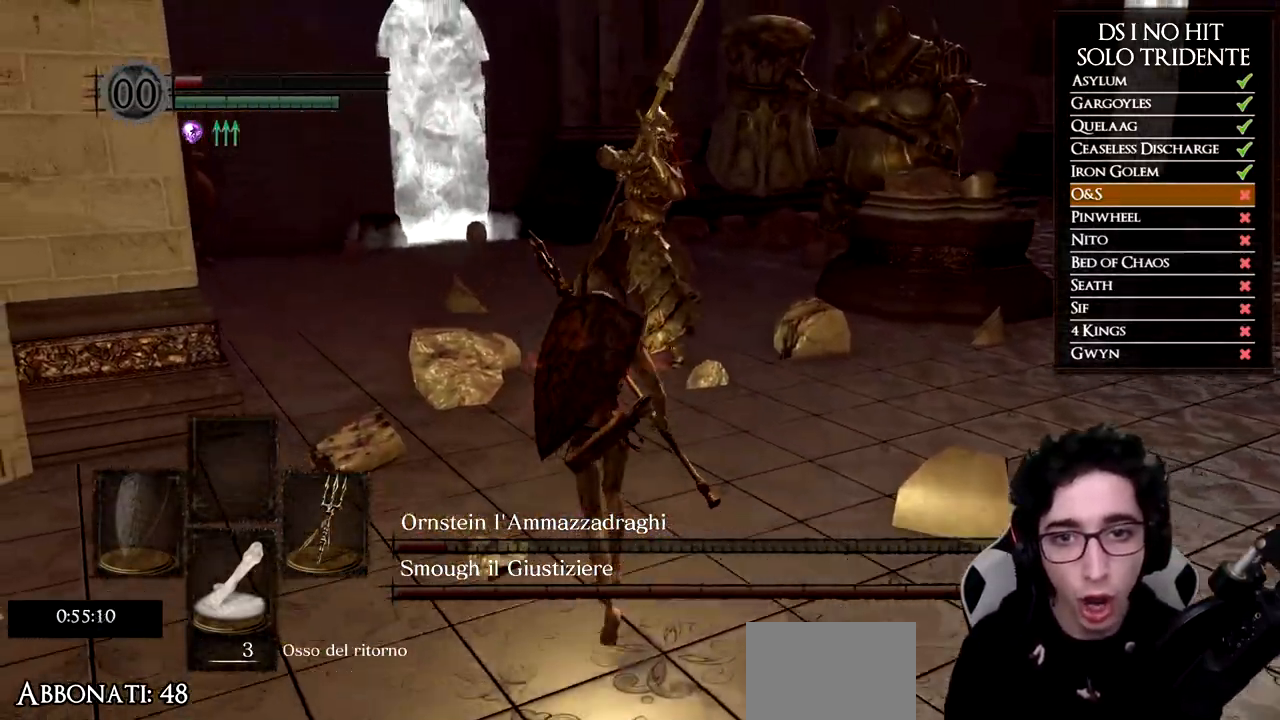
{"buttons": ["R1"], "left_stick": "up", "right_stick": "right", "events": [[434, "R1", "down"]]}
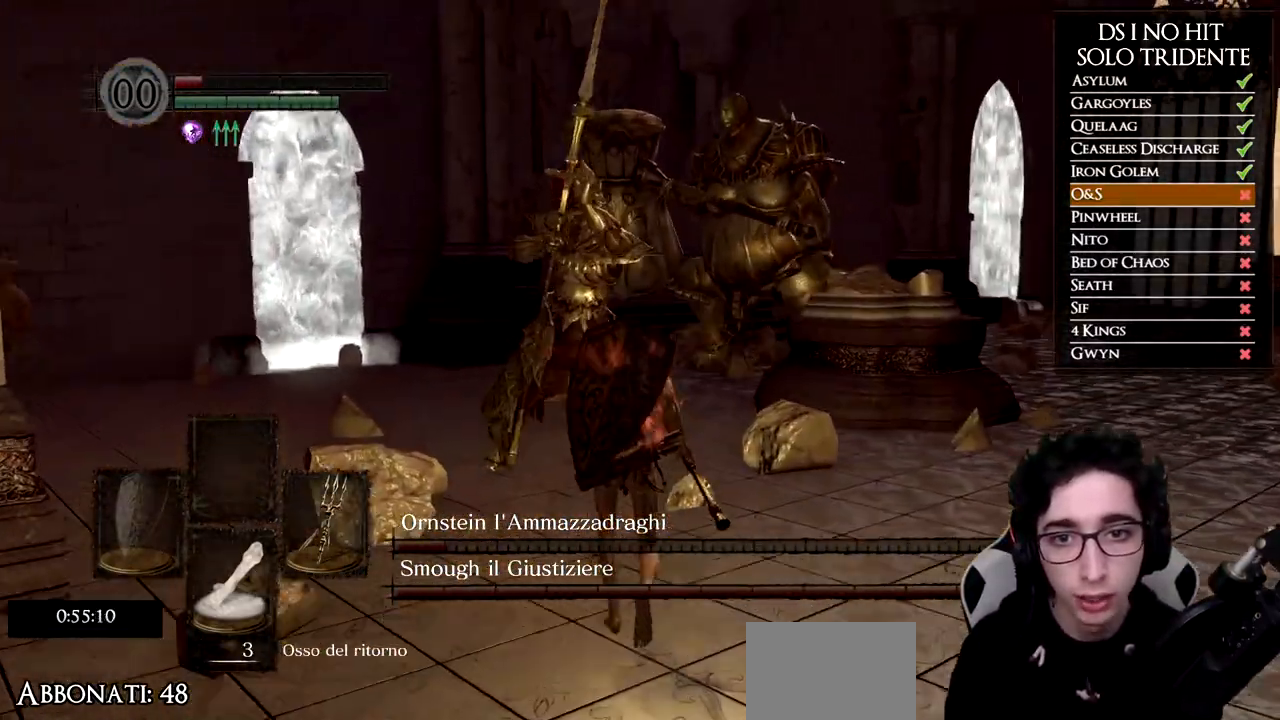
{"buttons": [], "left_stick": "up", "right_stick": "center", "events": [[33, "right_stick", "center"], [67, "R1", "up"]]}
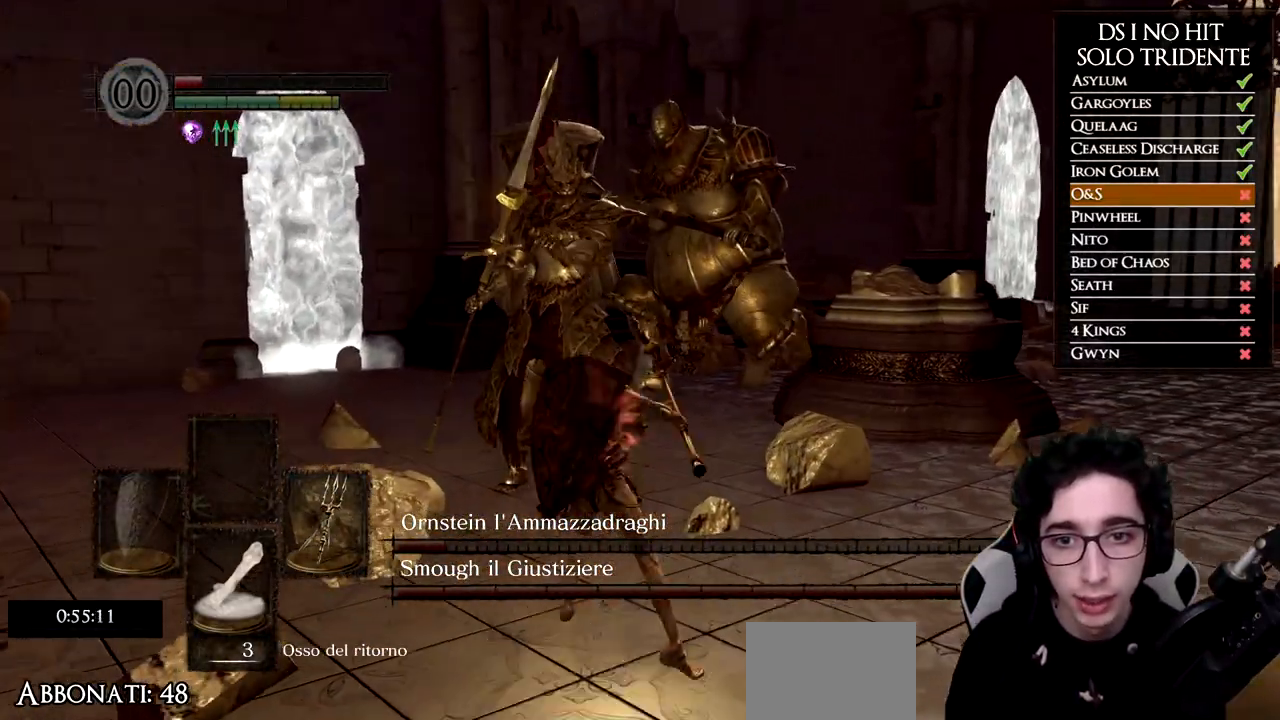
{"buttons": [], "left_stick": "down-right", "right_stick": "center", "events": [[217, "left_stick", "right"], [267, "left_stick", "down-right"], [284, "B", "down"], [334, "B", "up"]]}
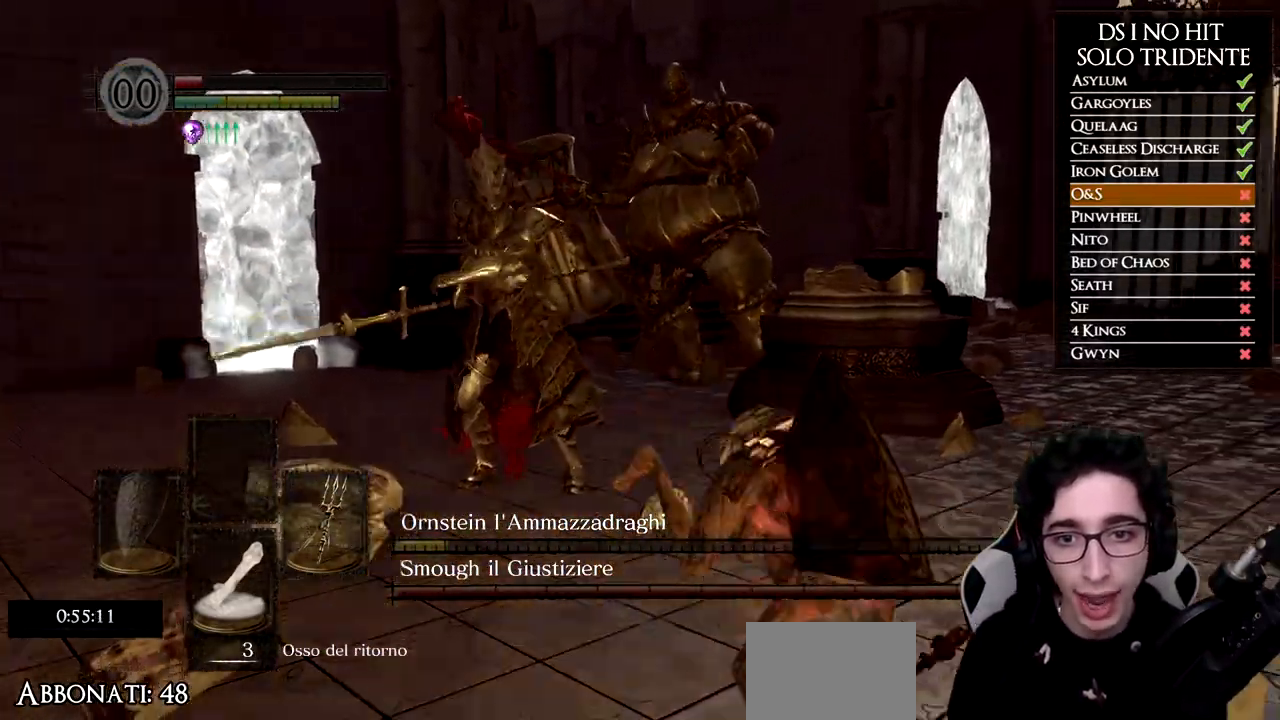
{"buttons": [], "left_stick": "down-right", "right_stick": "center", "events": [[83, "right_stick", "left"], [300, "right_stick", "center"]]}
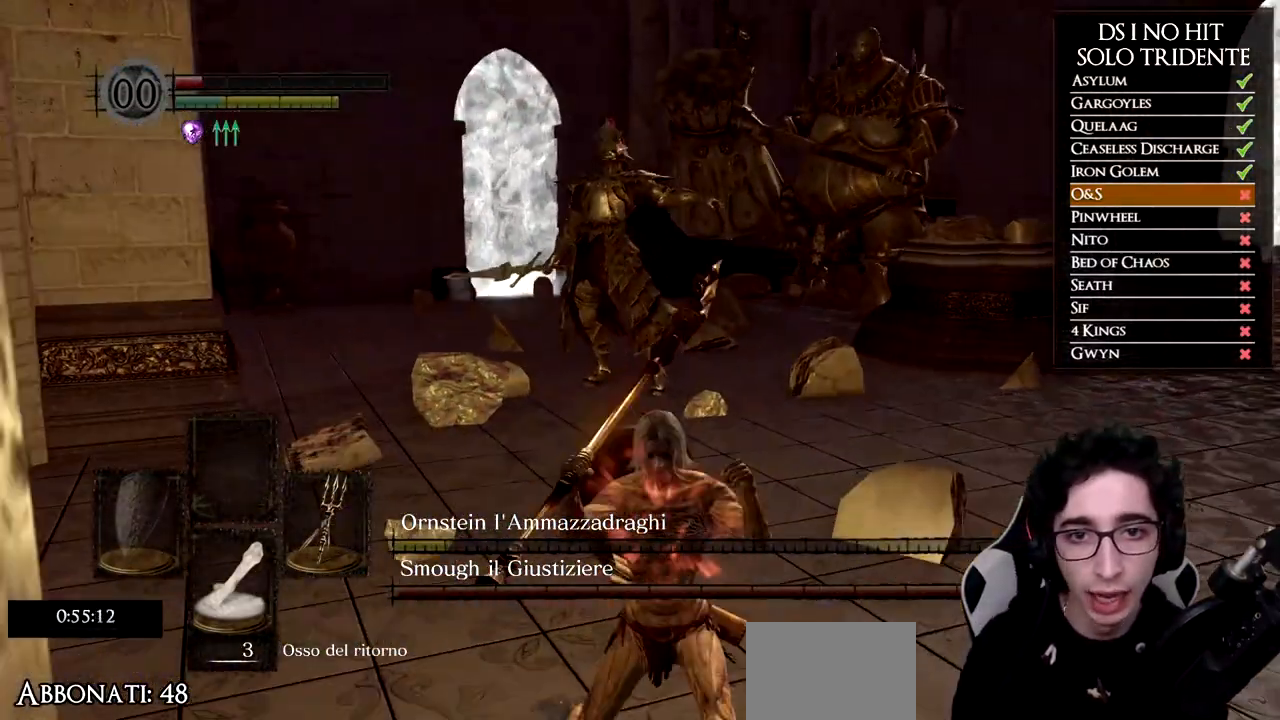
{"buttons": [], "left_stick": "down-right", "right_stick": "center", "events": [[17, "right_stick", "up-left"], [134, "right_stick", "center"], [317, "right_stick", "left"], [434, "right_stick", "center"]]}
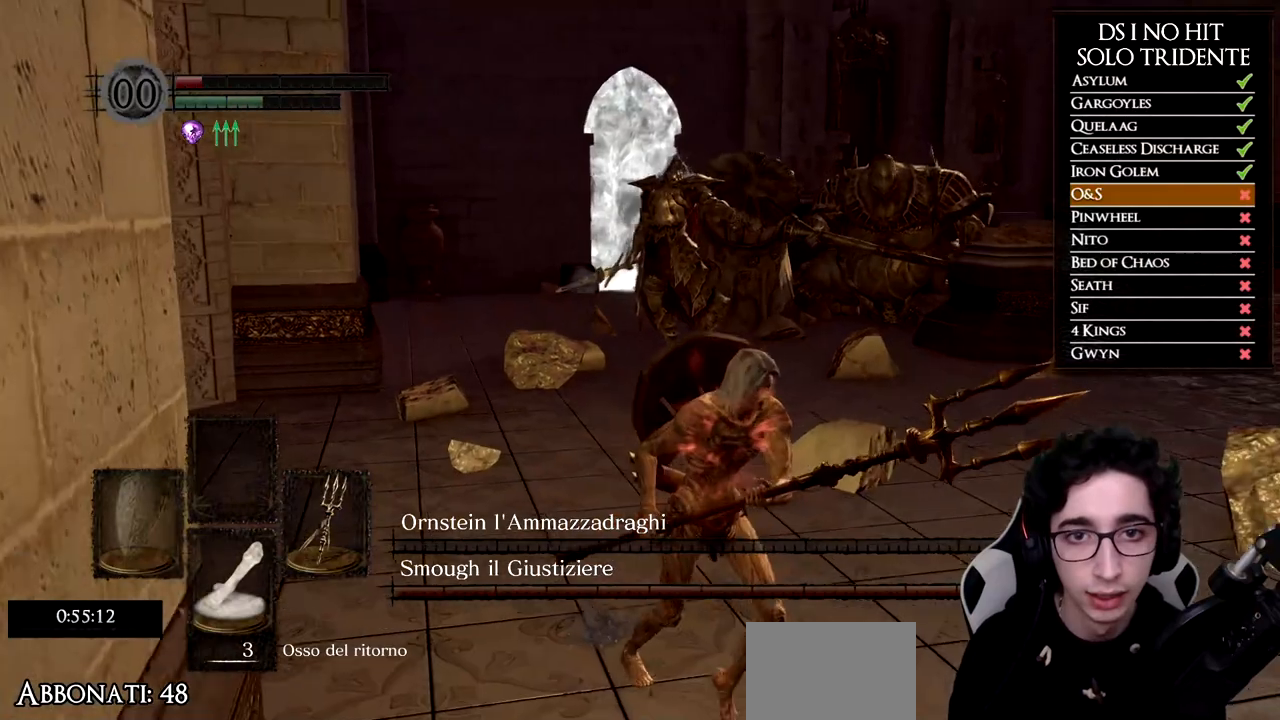
{"buttons": [], "left_stick": "down-right", "right_stick": "up-left", "events": [[100, "right_stick", "up-left"], [200, "right_stick", "center"], [417, "right_stick", "up-left"]]}
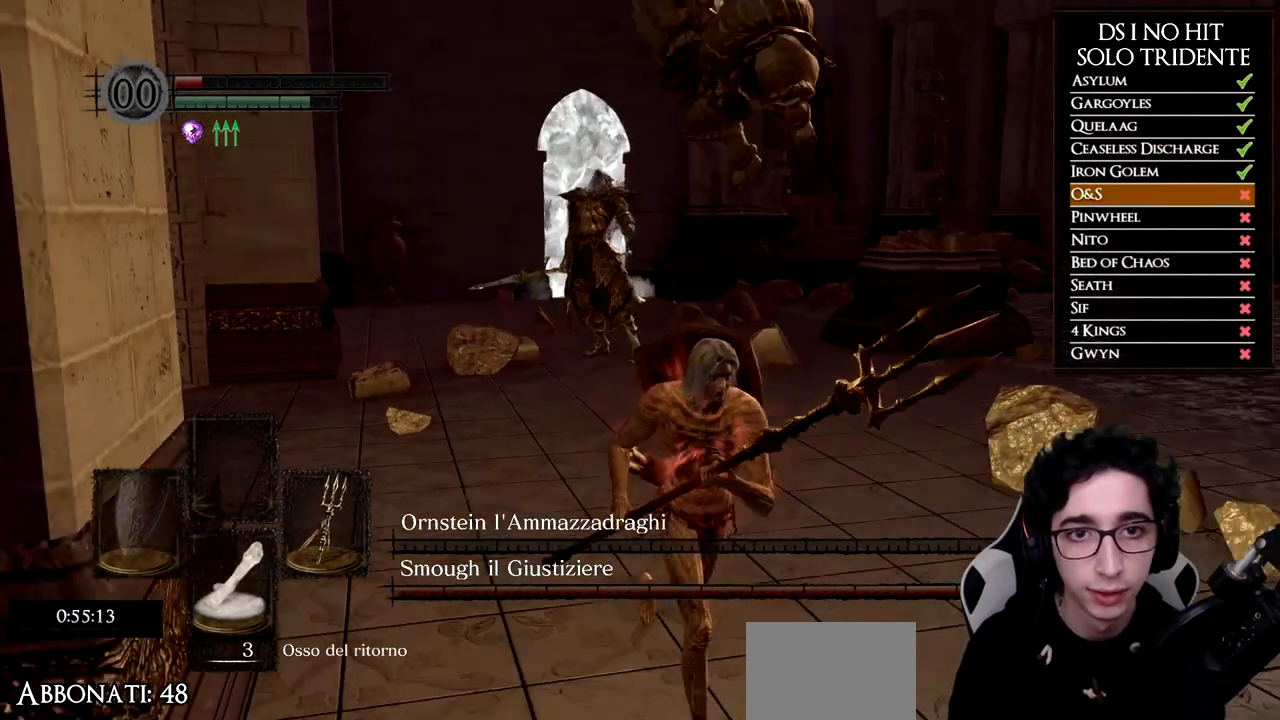
{"buttons": [], "left_stick": "down-right", "right_stick": "center", "events": [[34, "right_stick", "center"]]}
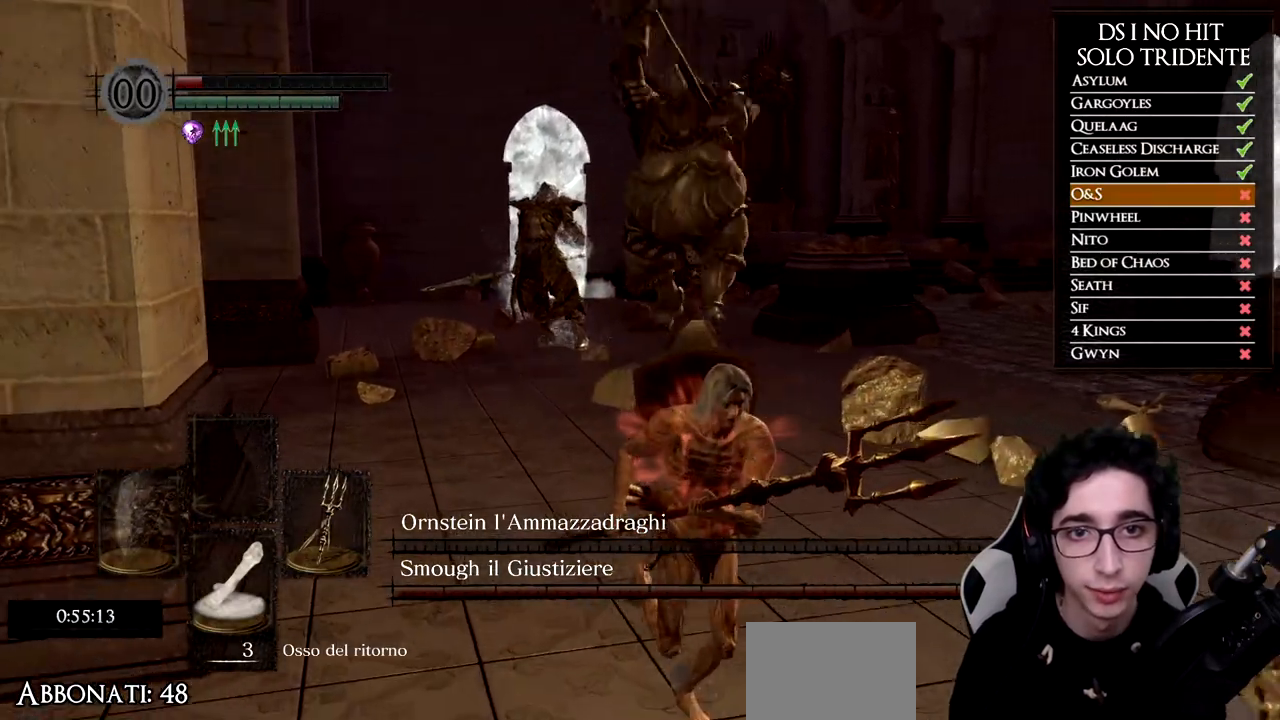
{"buttons": [], "left_stick": "center", "right_stick": "center", "events": [[434, "left_stick", "center"]]}
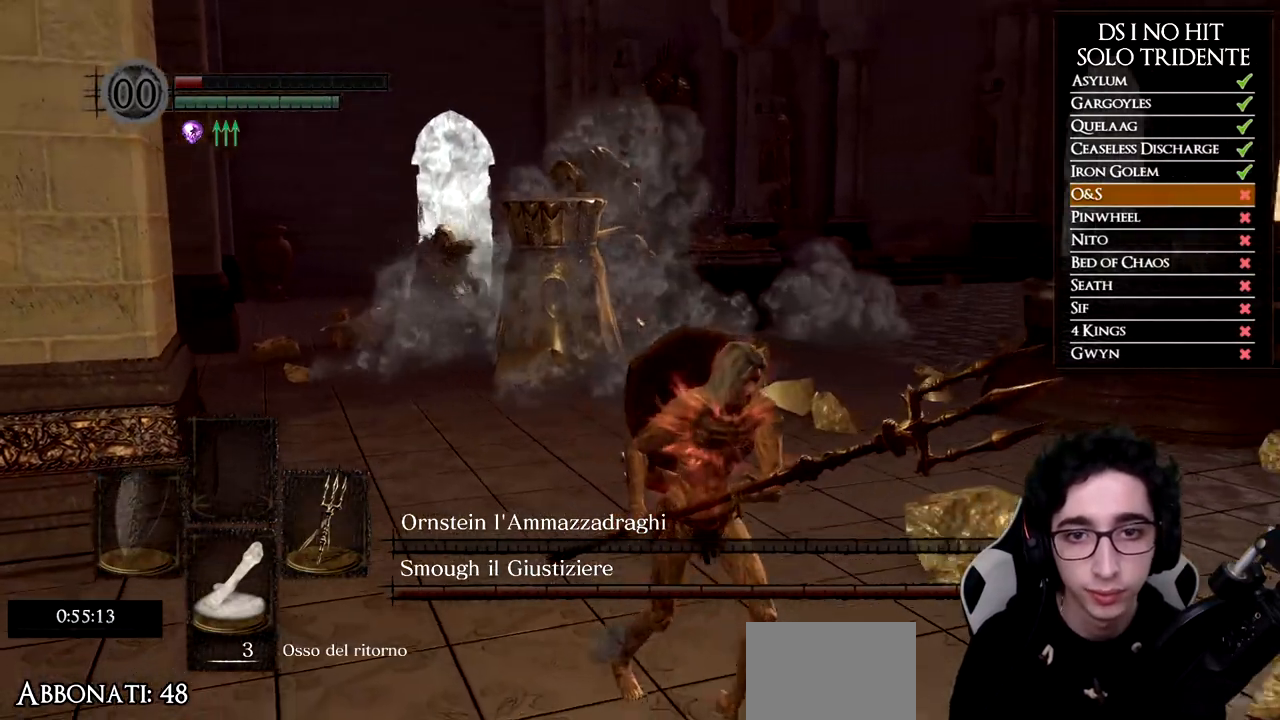
{"buttons": [], "left_stick": "center", "right_stick": "center", "events": []}
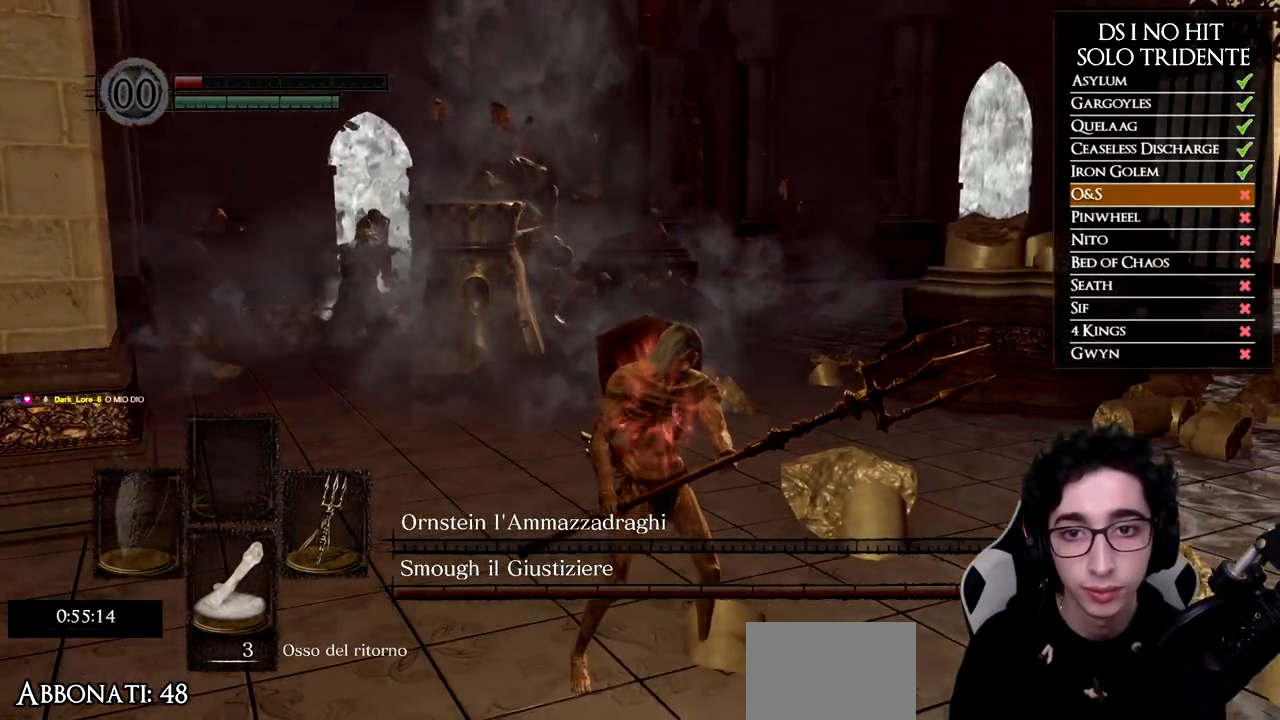
{"buttons": [], "left_stick": "center", "right_stick": "center", "events": []}
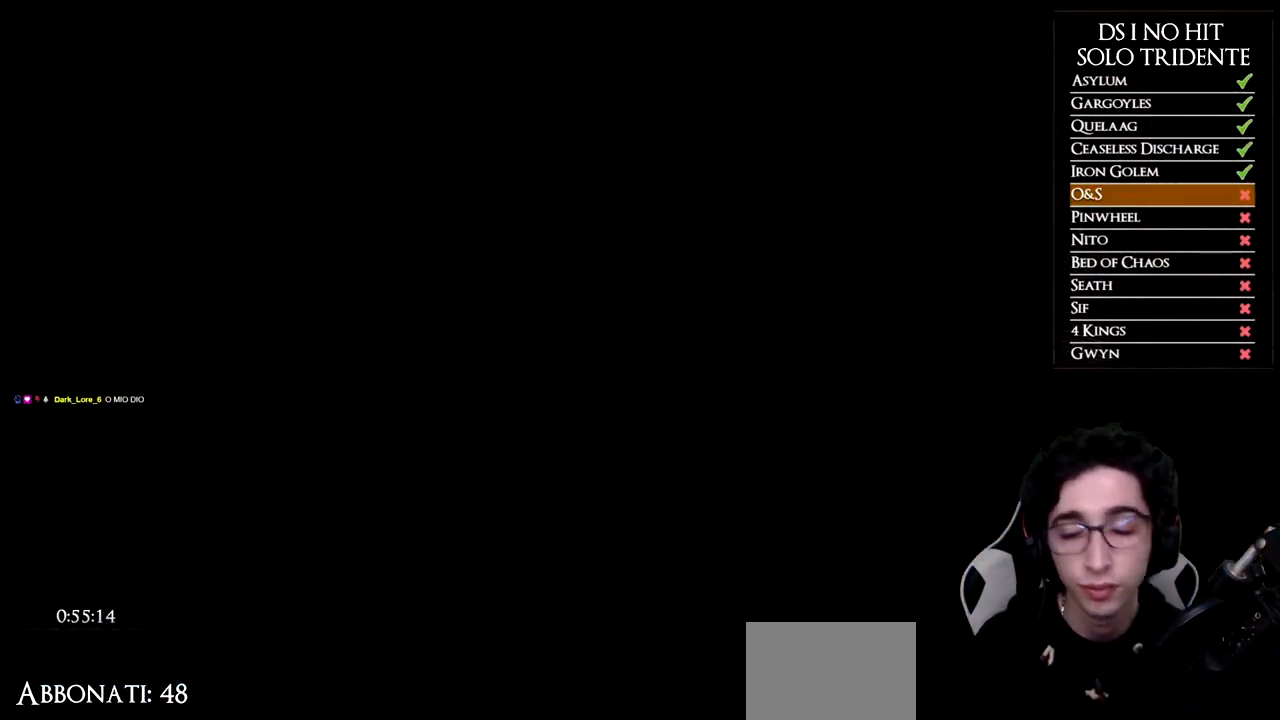
{"buttons": [], "left_stick": "center", "right_stick": "center", "events": []}
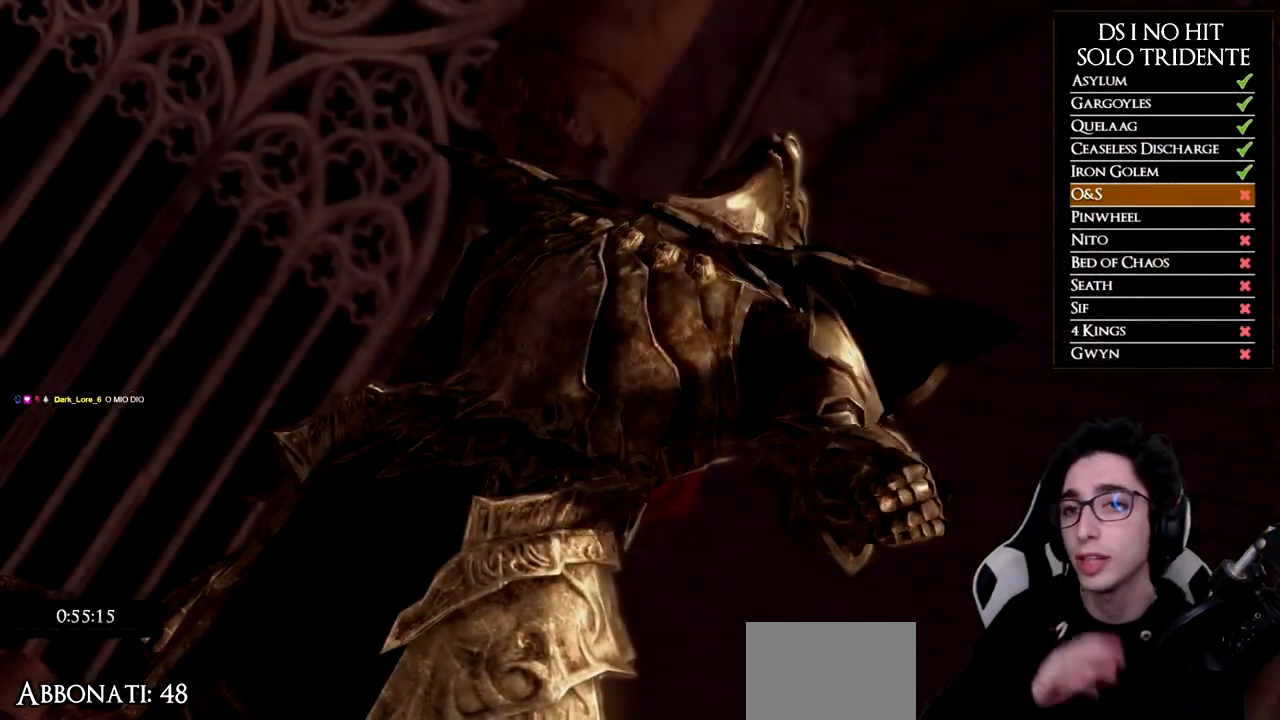
{"buttons": [], "left_stick": "center", "right_stick": "center", "events": []}
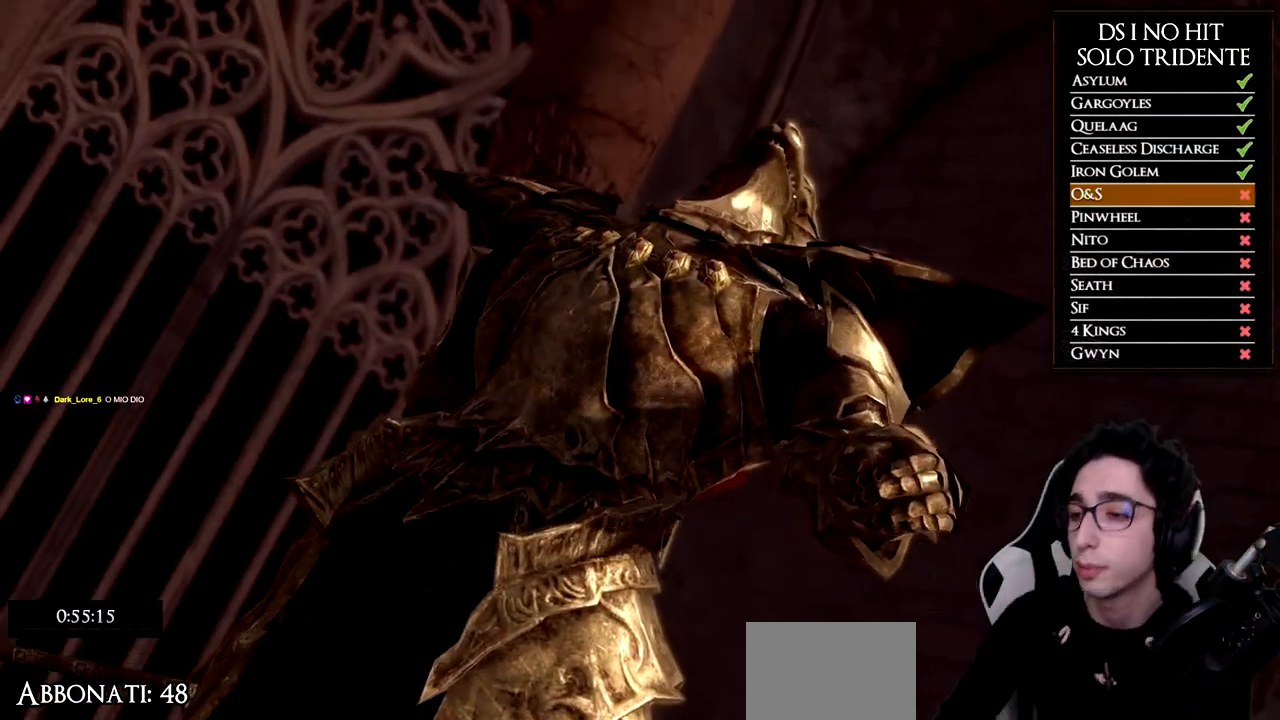
{"buttons": [], "left_stick": "center", "right_stick": "center", "events": []}
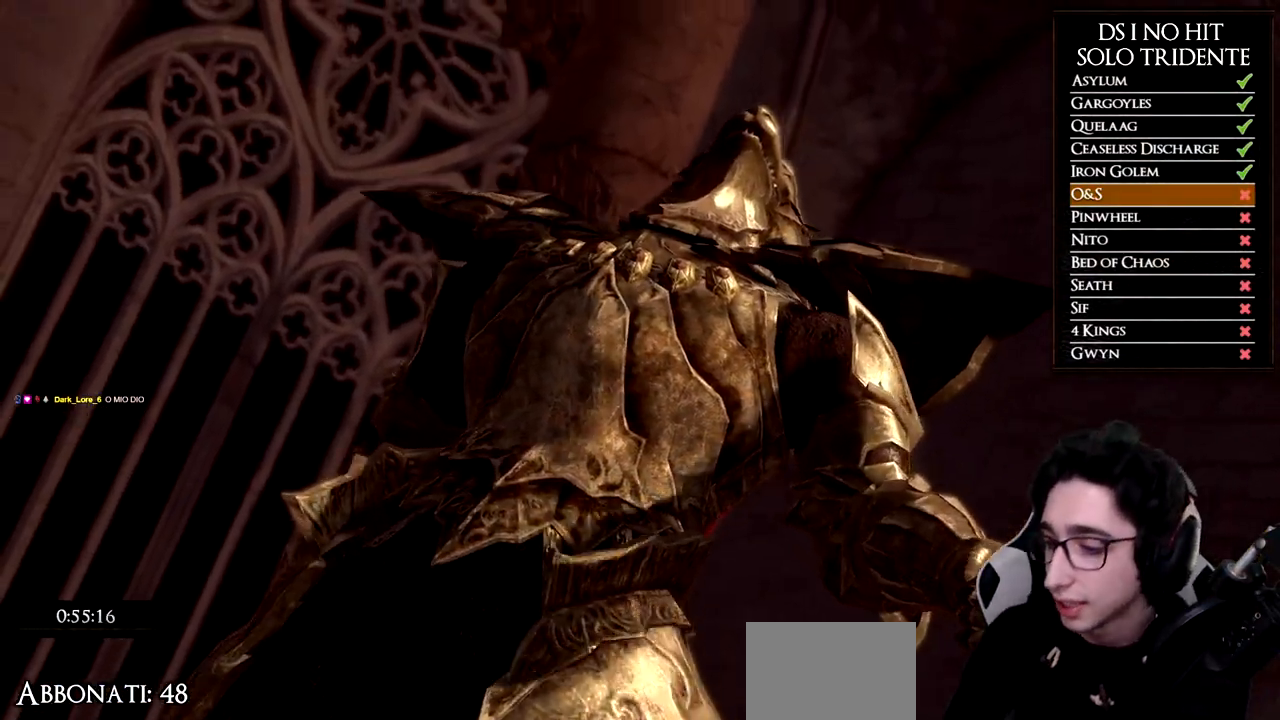
{"buttons": ["START"], "left_stick": "center", "right_stick": "center", "events": [[384, "START", "down"]]}
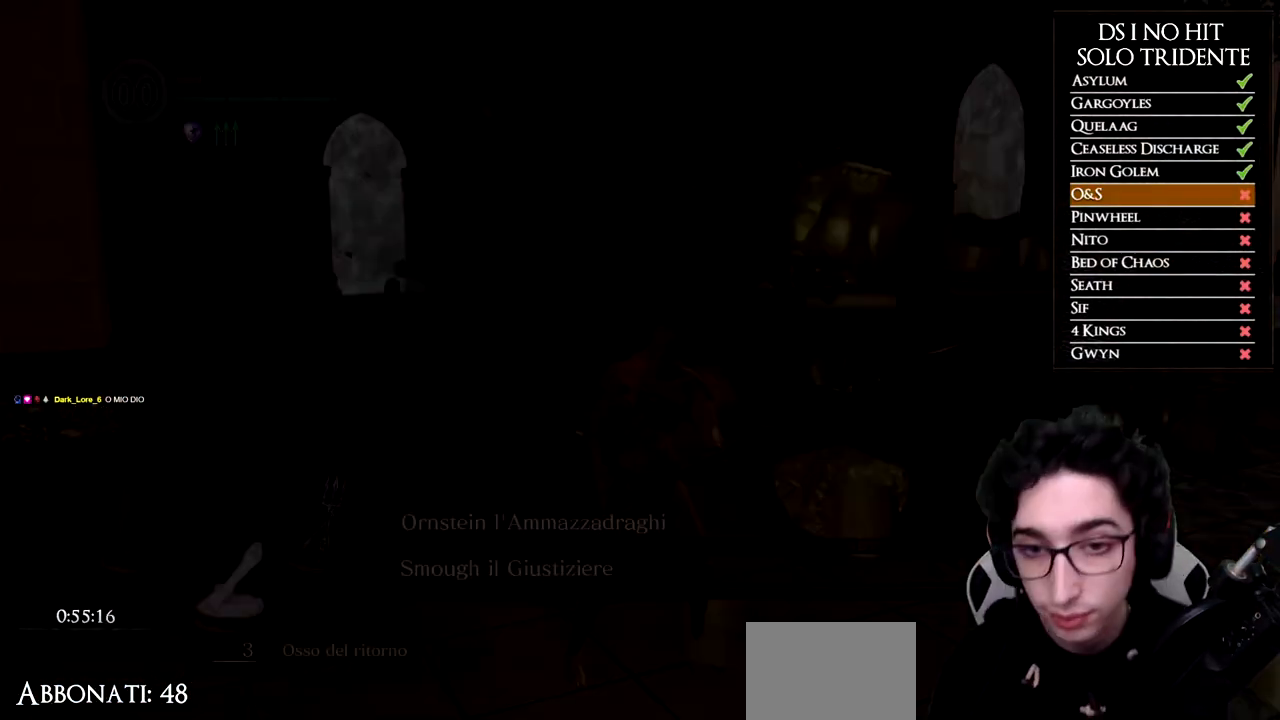
{"buttons": [], "left_stick": "right", "right_stick": "left", "events": [[17, "START", "up"], [234, "left_stick", "right"], [384, "right_stick", "left"]]}
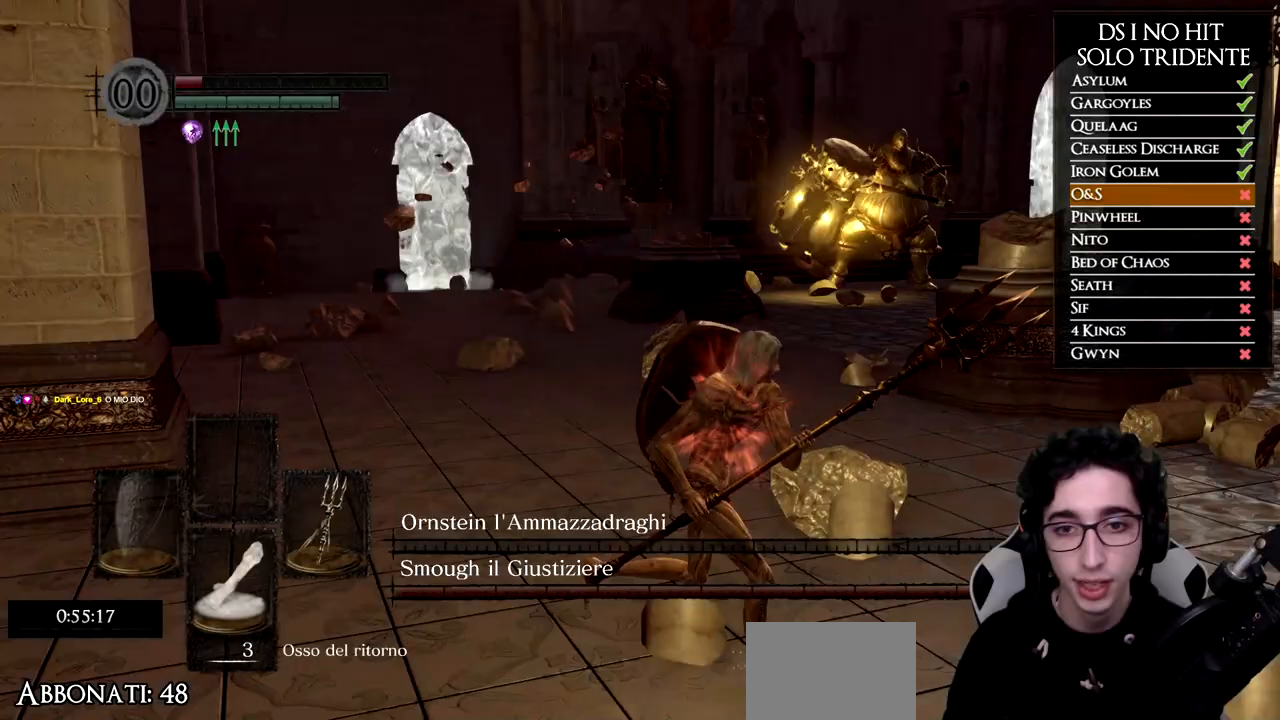
{"buttons": [], "left_stick": "down-right", "right_stick": "center", "events": [[34, "right_stick", "center"], [267, "right_stick", "left"], [401, "right_stick", "center"], [467, "left_stick", "down-right"]]}